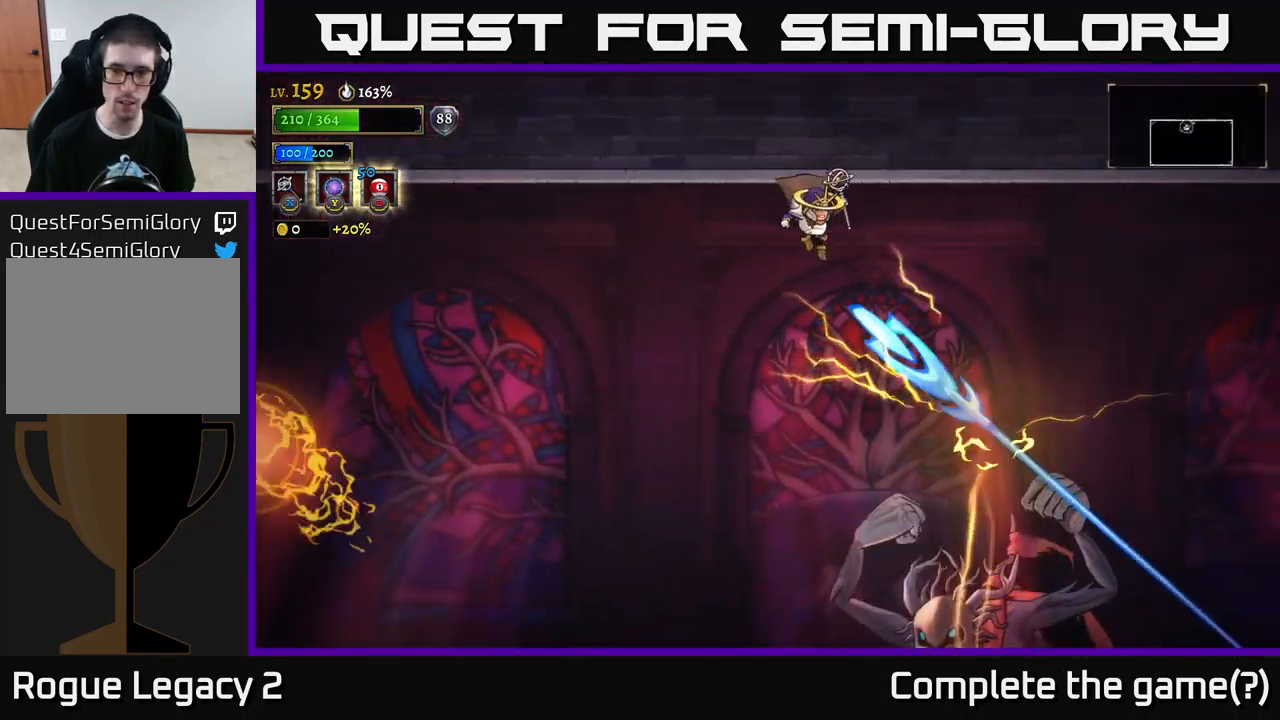
Gameplay with a controller (Xbox layout); each line is a JSON object with the inputs held at the frame after it. "events" lists button and stick changes between this image and that frame as [ms after this image, input, new state], when the widget could be followed in between.
{"buttons": ["R2"], "left_stick": "right", "right_stick": "center", "events": [[117, "R2", "down"], [167, "left_stick", "up"], [250, "left_stick", "right"]]}
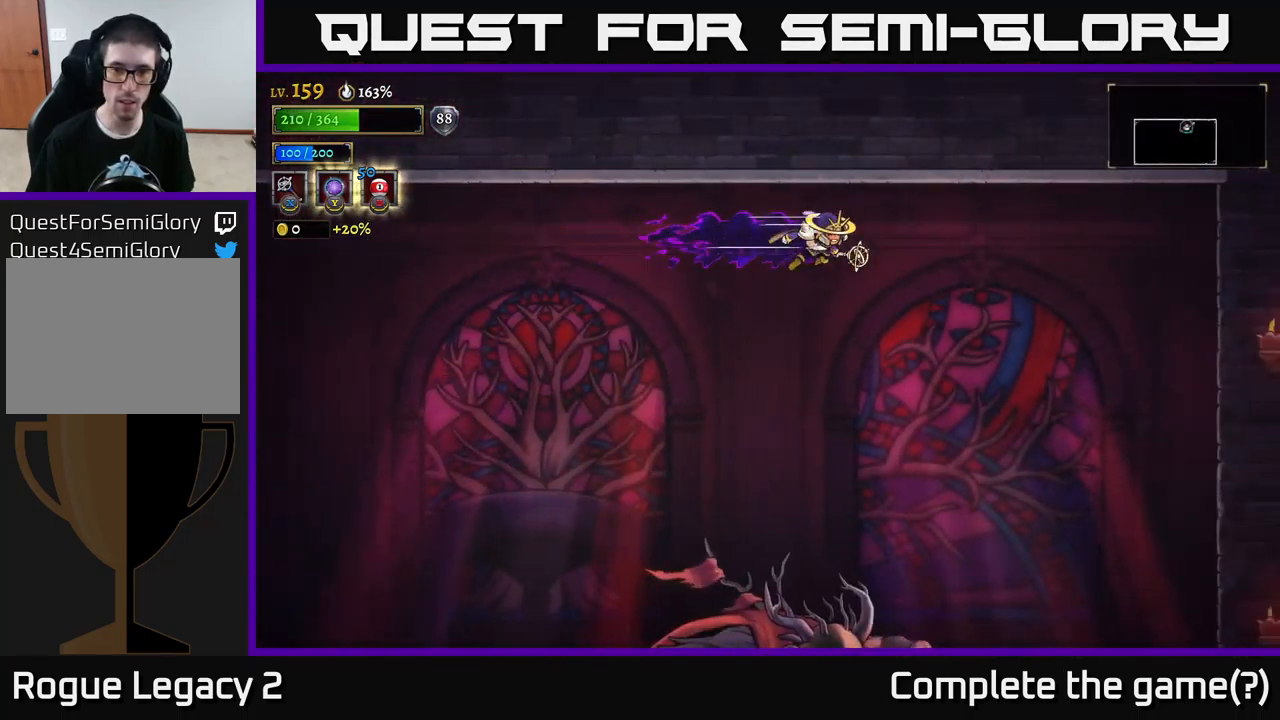
{"buttons": [], "left_stick": "right", "right_stick": "center", "events": [[117, "R2", "up"]]}
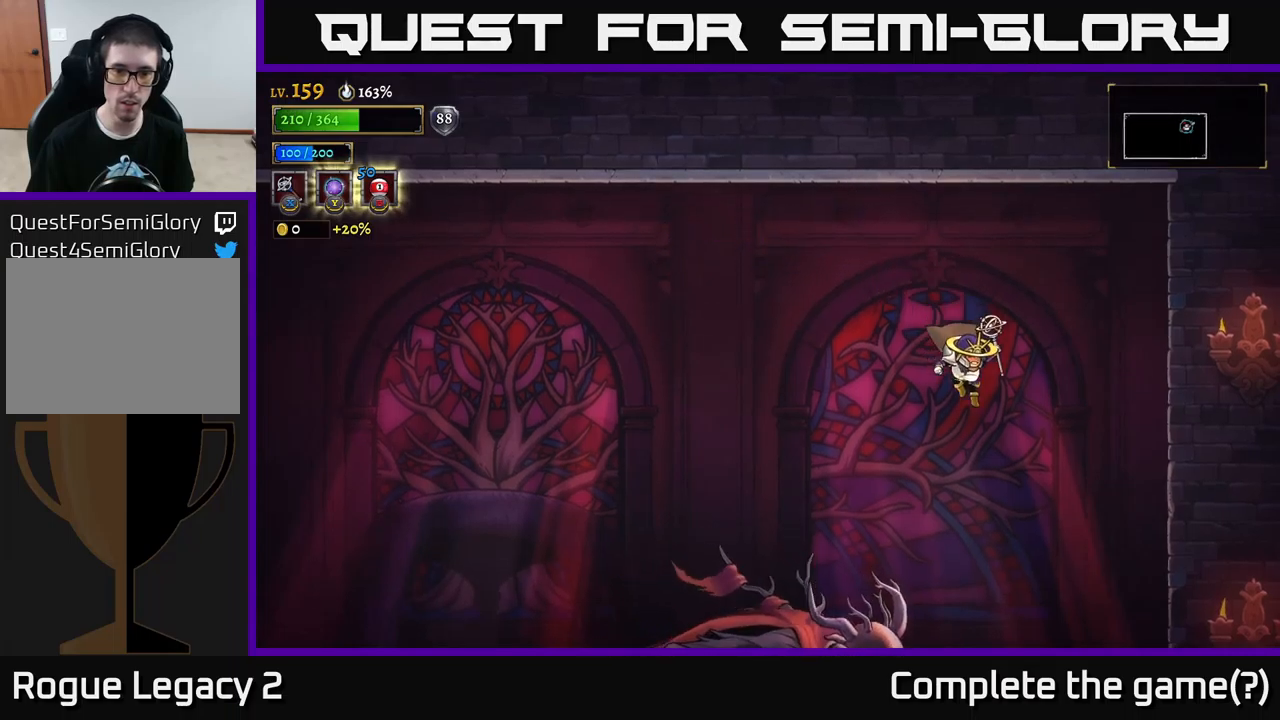
{"buttons": [], "left_stick": "center", "right_stick": "center", "events": [[334, "left_stick", "left"], [384, "X", "down"], [450, "X", "up"], [484, "left_stick", "center"]]}
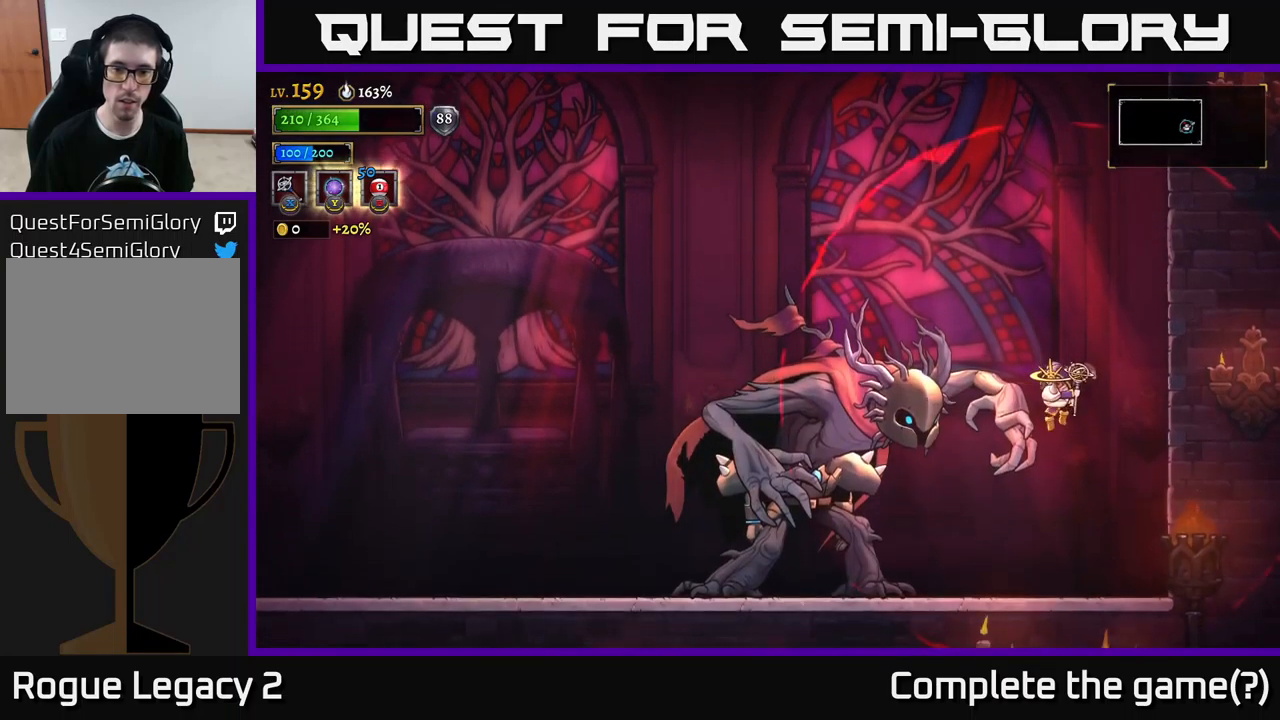
{"buttons": ["A"], "left_stick": "left", "right_stick": "center", "events": [[300, "left_stick", "up-left"], [334, "A", "down"], [350, "left_stick", "left"]]}
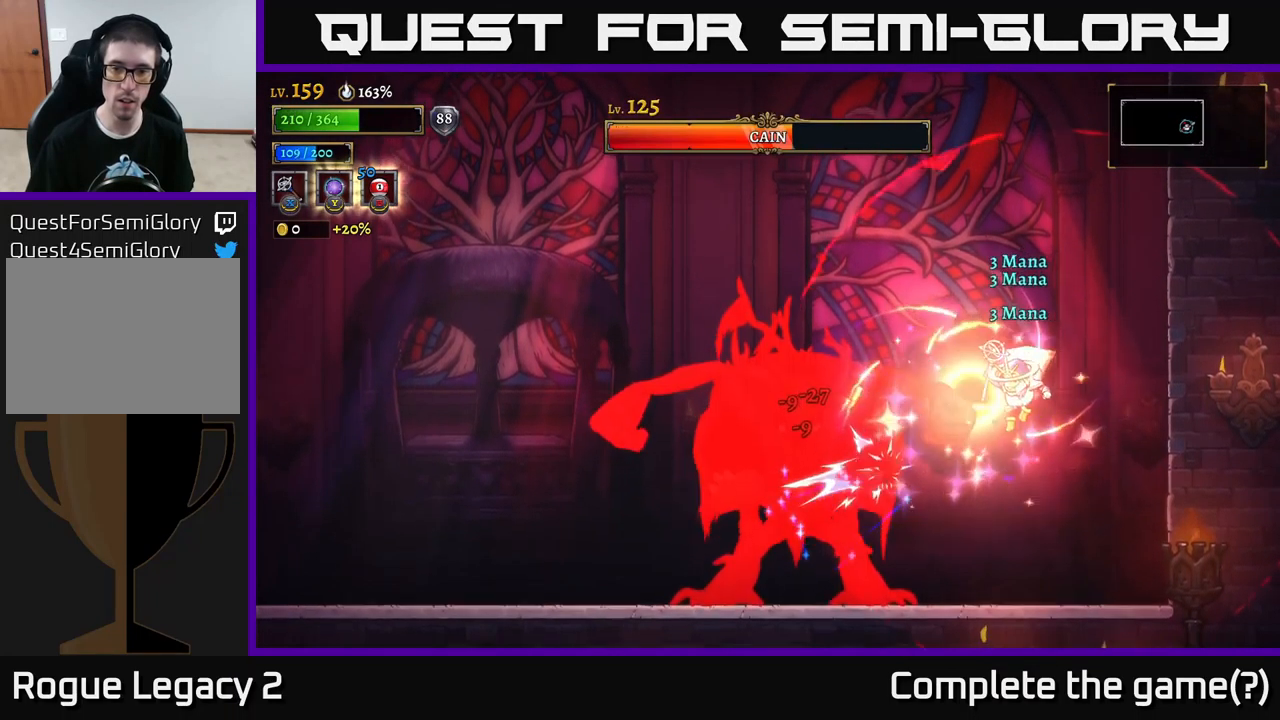
{"buttons": [], "left_stick": "left", "right_stick": "center", "events": [[84, "A", "up"], [150, "A", "down"], [300, "left_stick", "up"], [434, "A", "up"], [434, "left_stick", "left"]]}
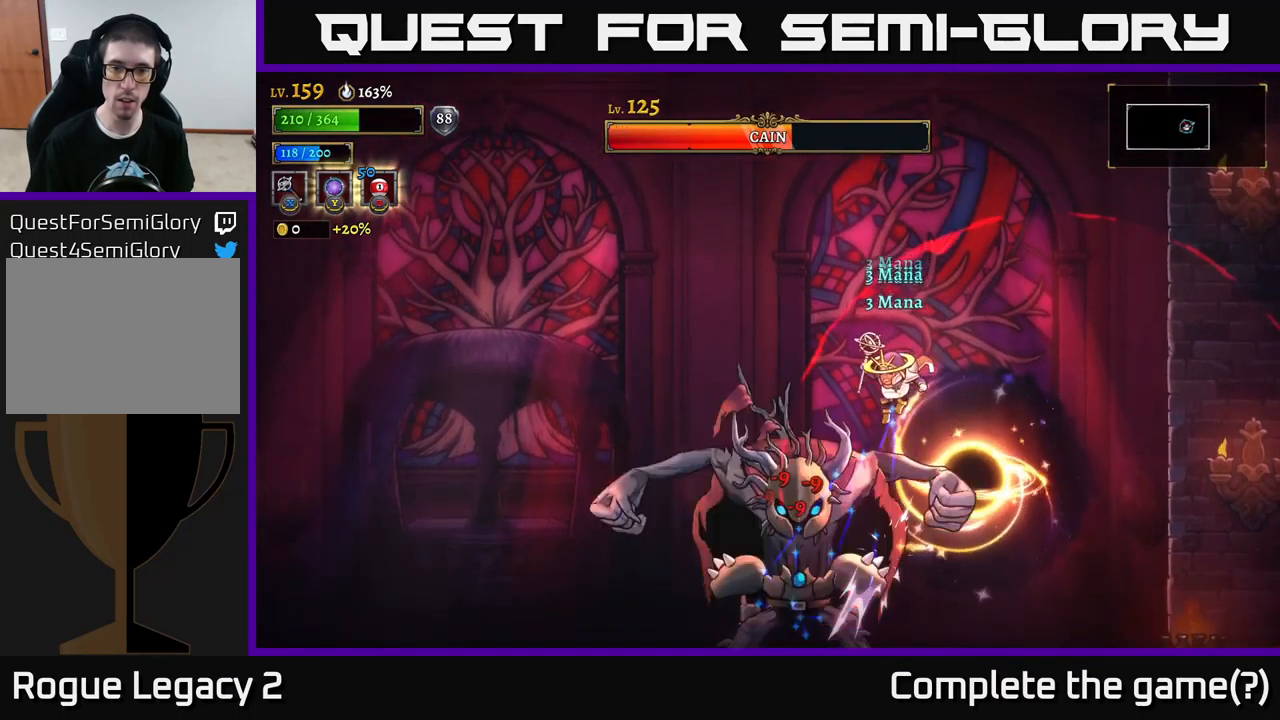
{"buttons": [], "left_stick": "left", "right_stick": "center", "events": [[117, "L1", "down"], [267, "L1", "up"]]}
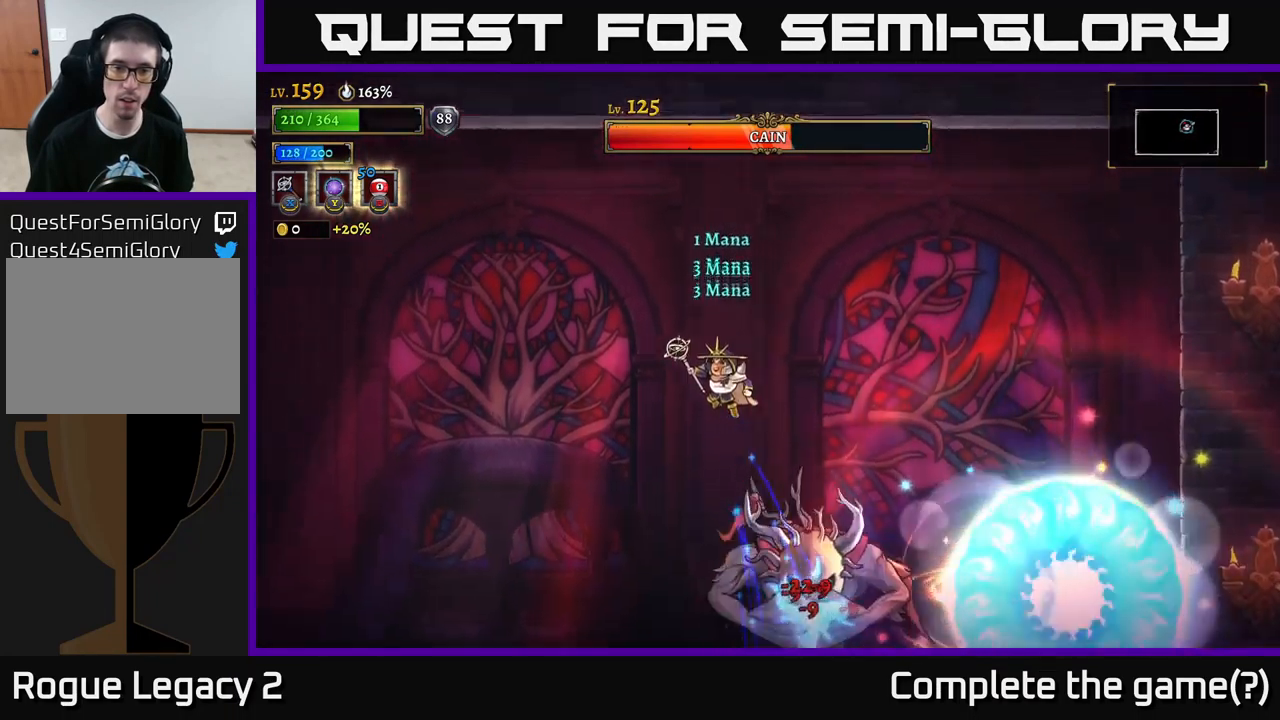
{"buttons": [], "left_stick": "left", "right_stick": "center", "events": []}
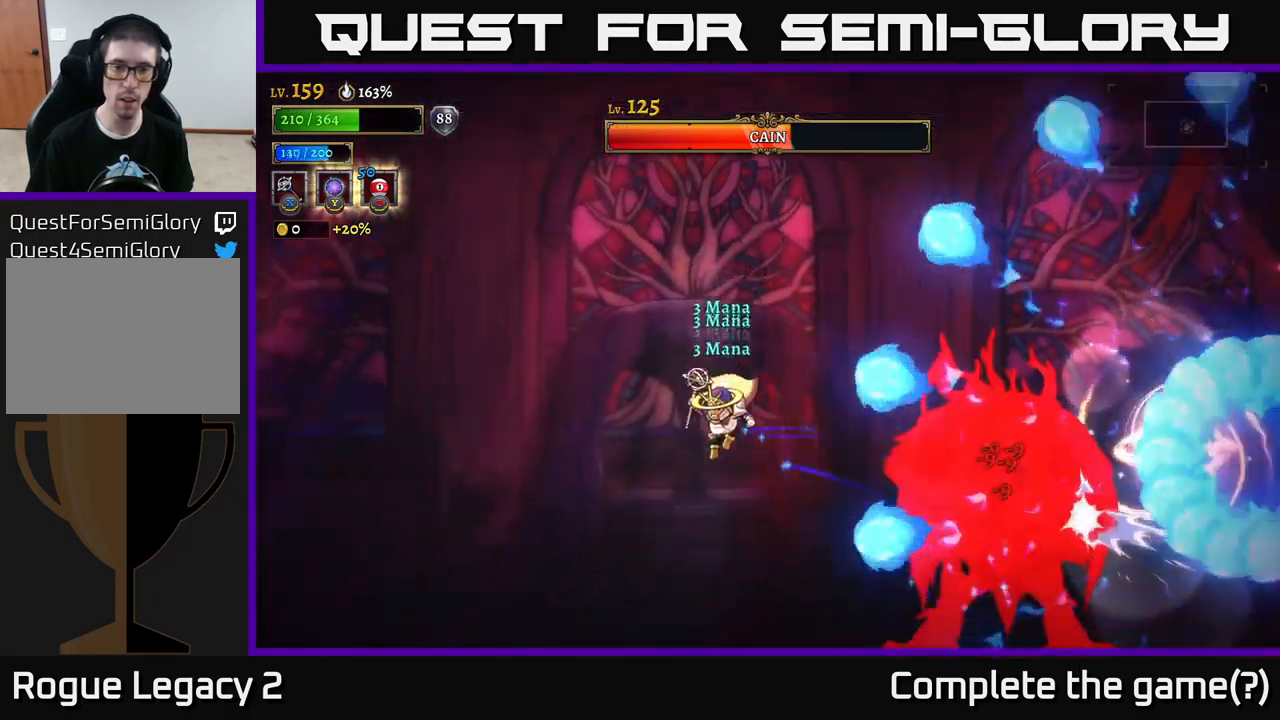
{"buttons": ["A"], "left_stick": "left", "right_stick": "center", "events": [[350, "A", "down"]]}
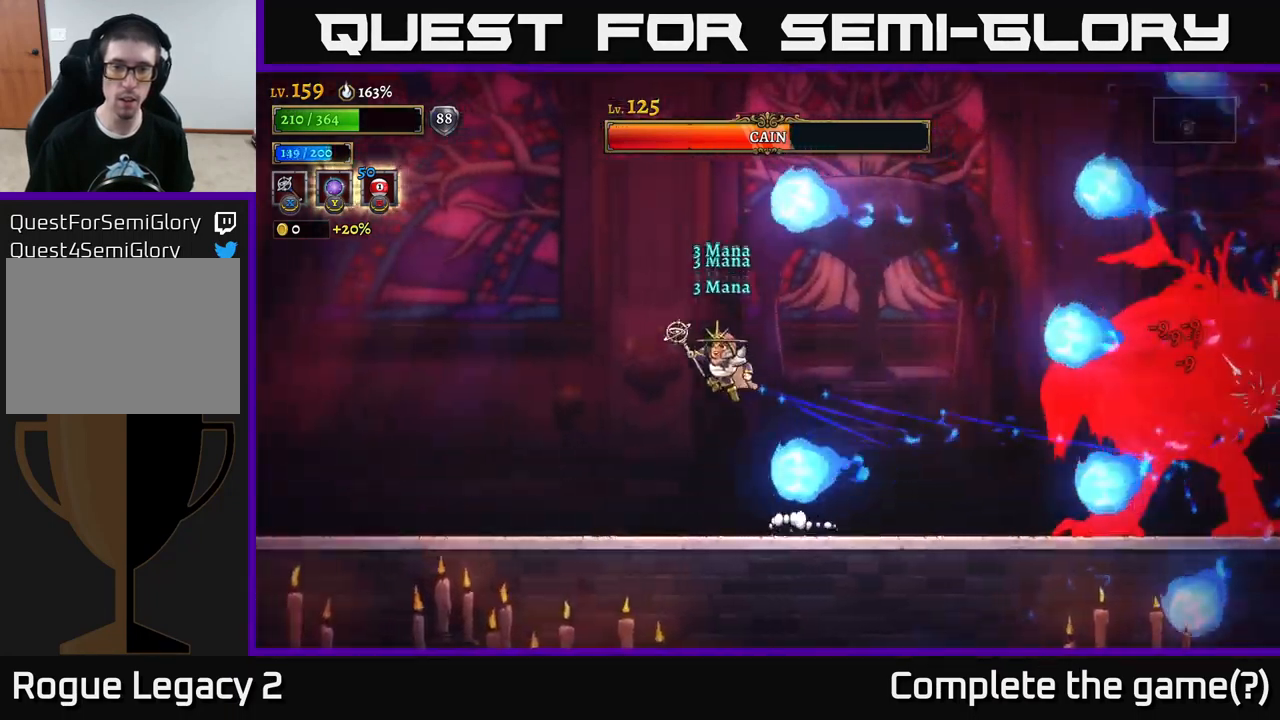
{"buttons": [], "left_stick": "right", "right_stick": "center", "events": [[34, "A", "up"], [184, "left_stick", "right"]]}
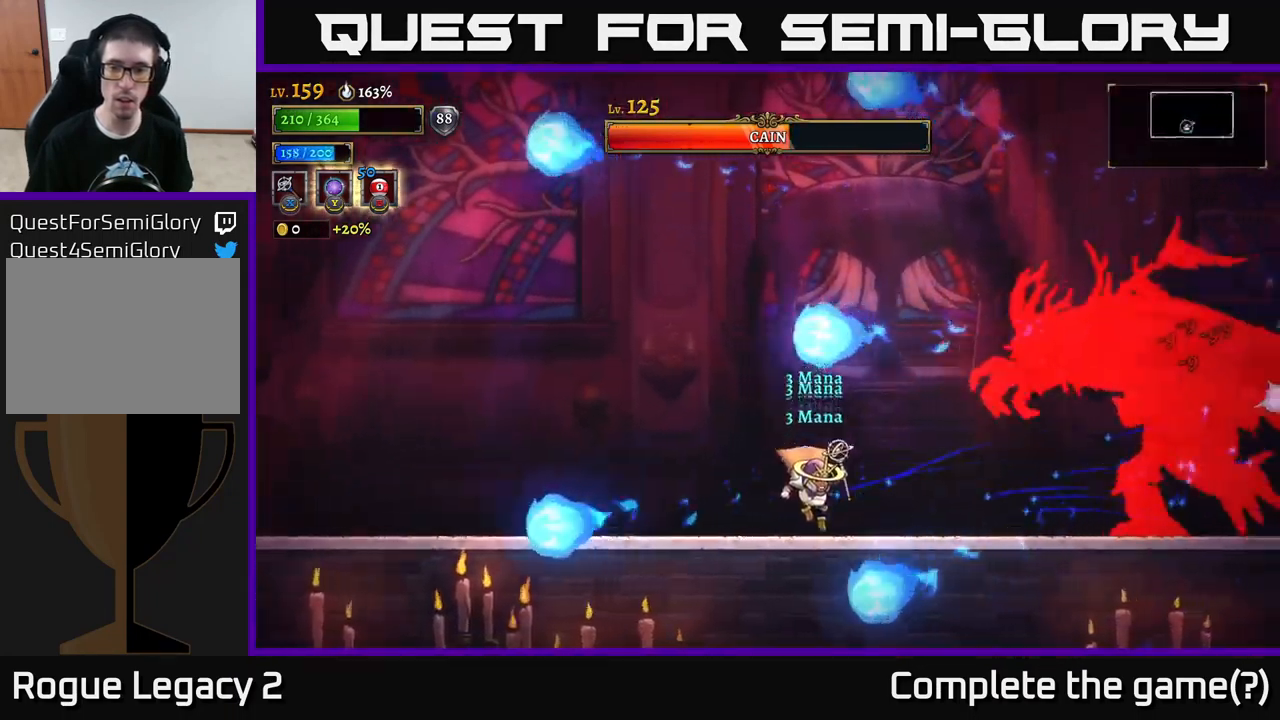
{"buttons": [], "left_stick": "left", "right_stick": "center", "events": [[150, "A", "down"], [217, "X", "down"], [234, "A", "up"], [300, "X", "up"], [334, "left_stick", "center"], [500, "left_stick", "left"]]}
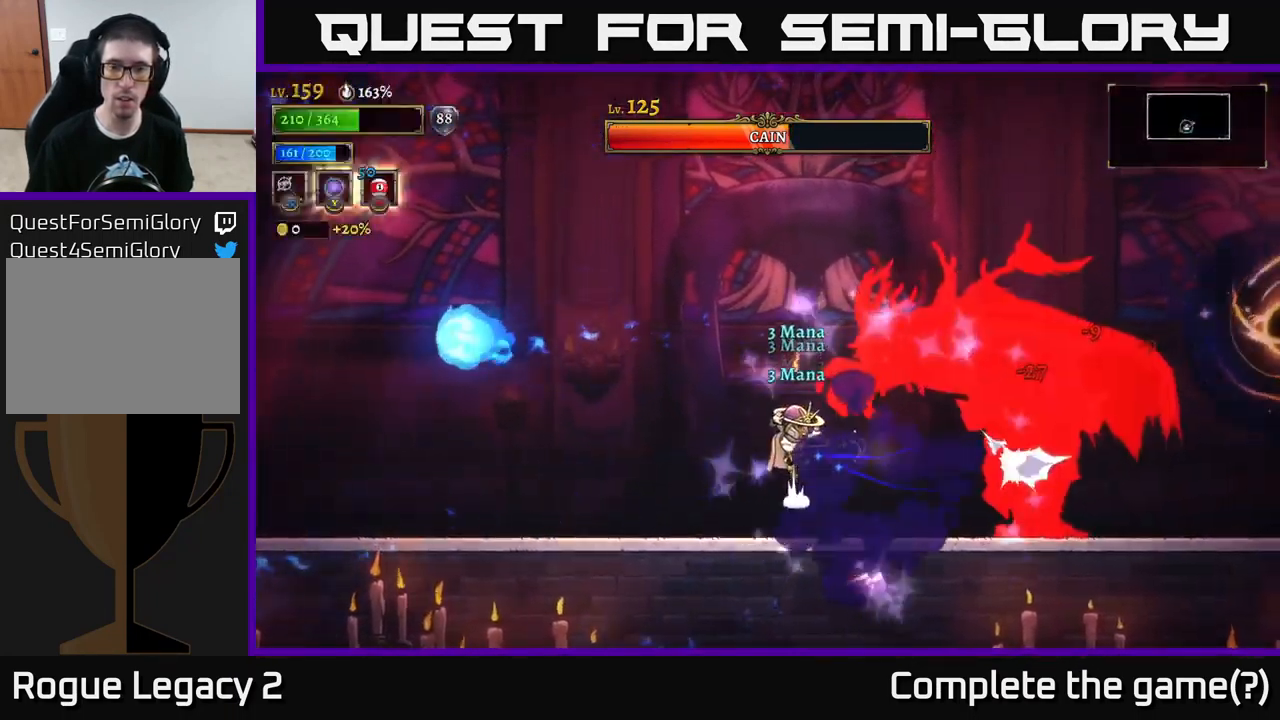
{"buttons": [], "left_stick": "left", "right_stick": "center", "events": []}
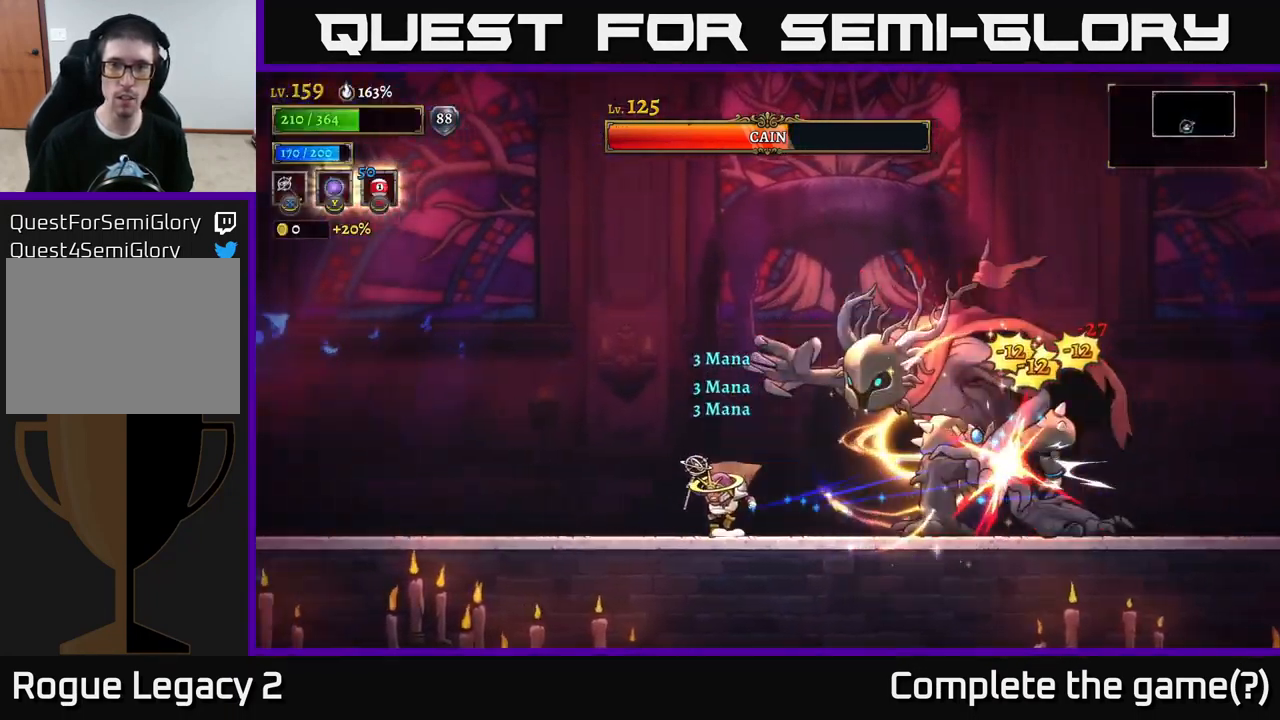
{"buttons": [], "left_stick": "left", "right_stick": "center", "events": [[67, "left_stick", "up"], [100, "B", "down"], [166, "B", "up"], [333, "left_stick", "up-left"], [500, "left_stick", "left"]]}
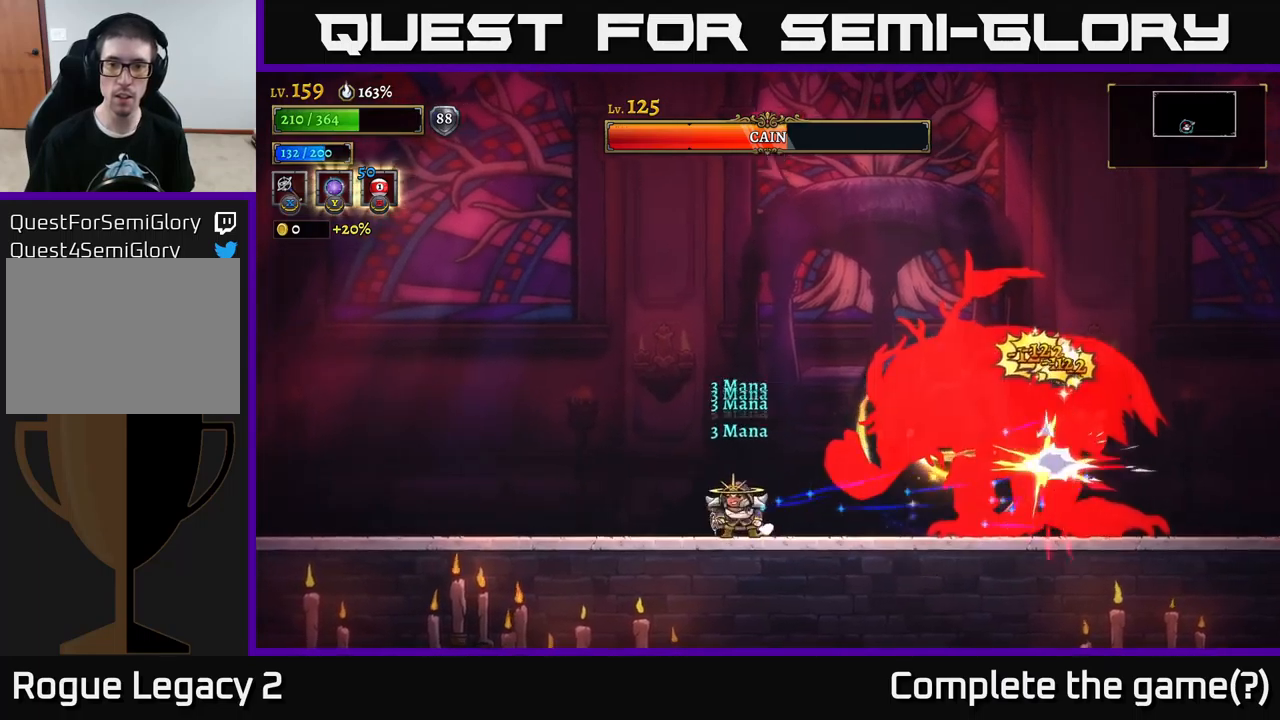
{"buttons": [], "left_stick": "left", "right_stick": "center", "events": []}
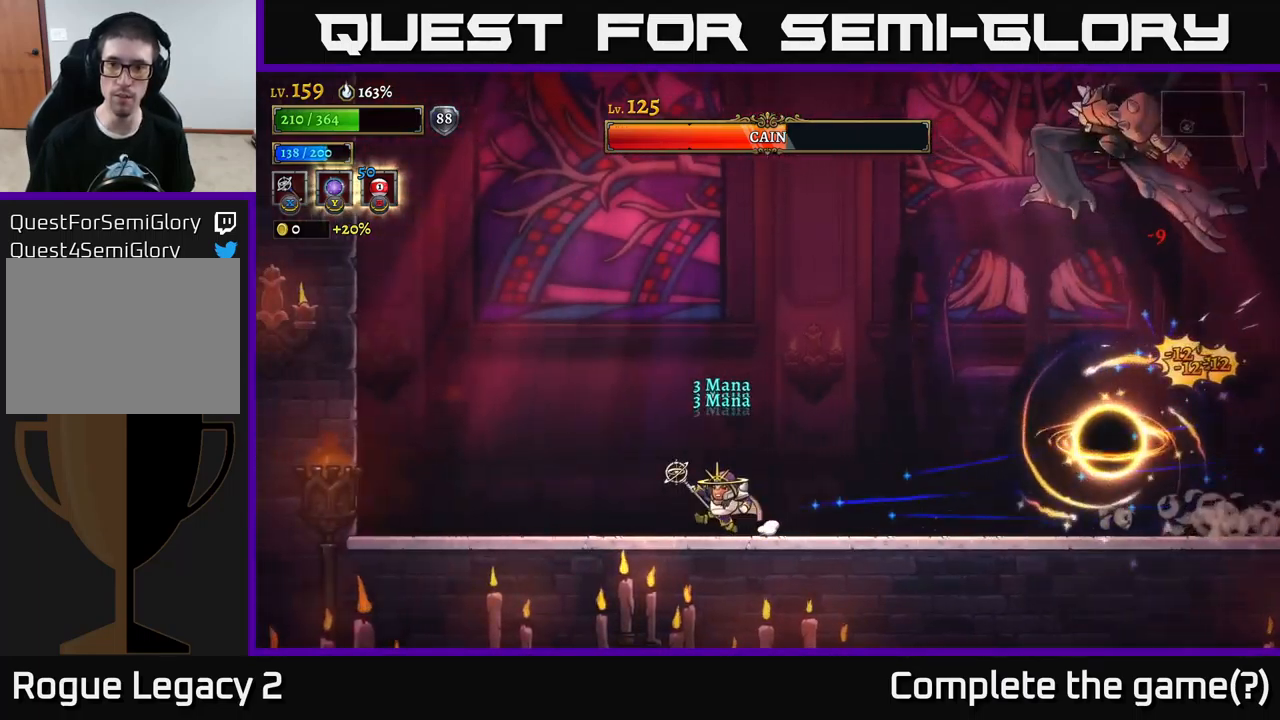
{"buttons": ["R2"], "left_stick": "right", "right_stick": "center", "events": [[117, "left_stick", "center"], [184, "left_stick", "down-right"], [250, "left_stick", "right"], [434, "R2", "down"]]}
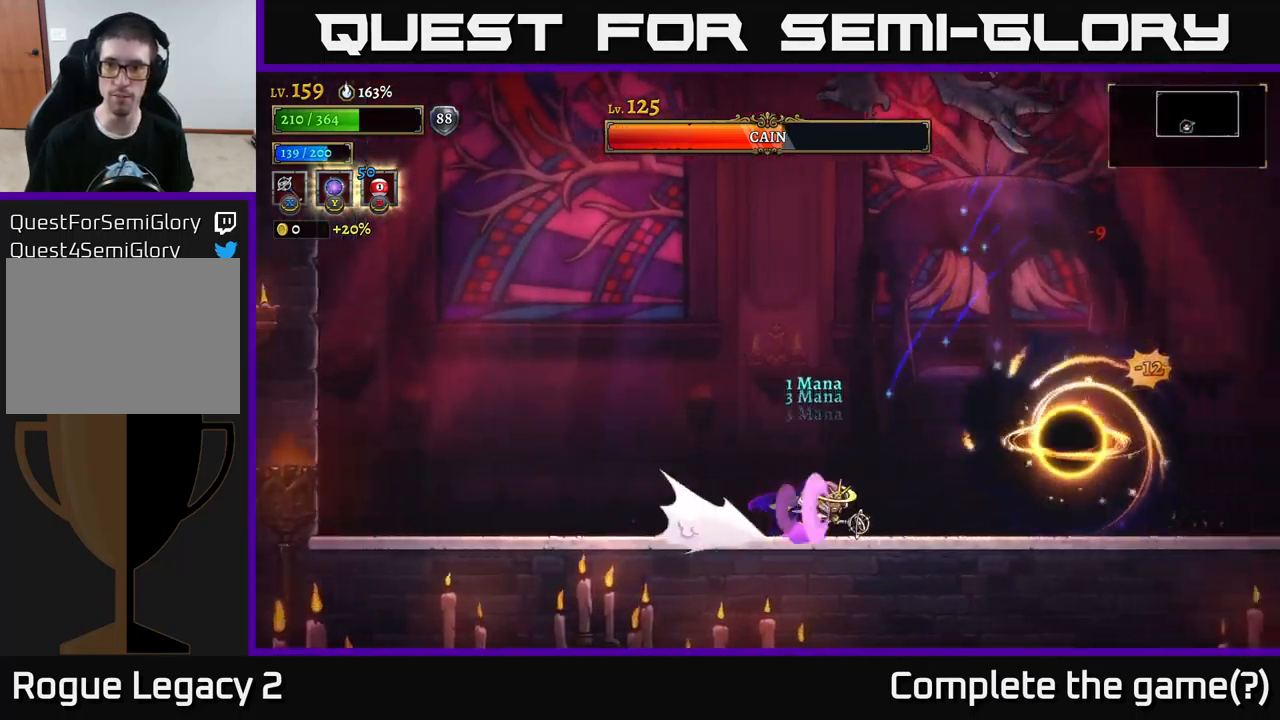
{"buttons": ["R2"], "left_stick": "right", "right_stick": "center", "events": []}
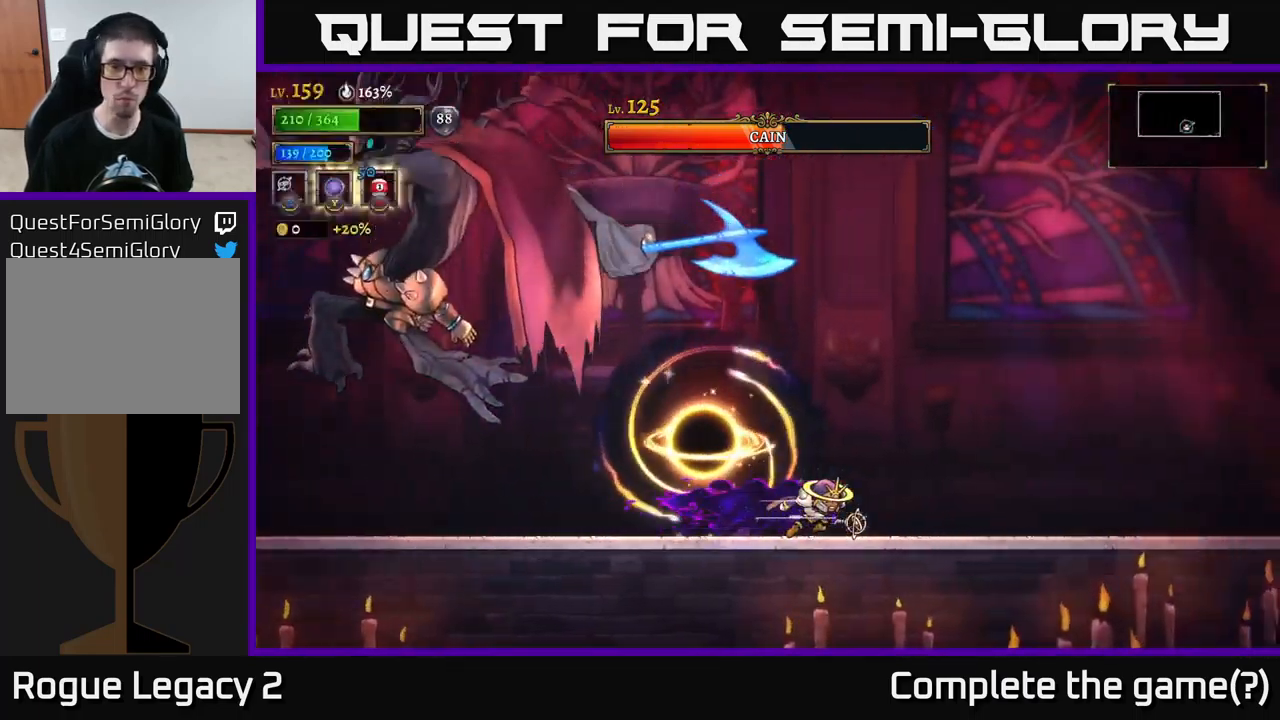
{"buttons": ["A"], "left_stick": "right", "right_stick": "center", "events": [[250, "R2", "up"], [434, "A", "down"]]}
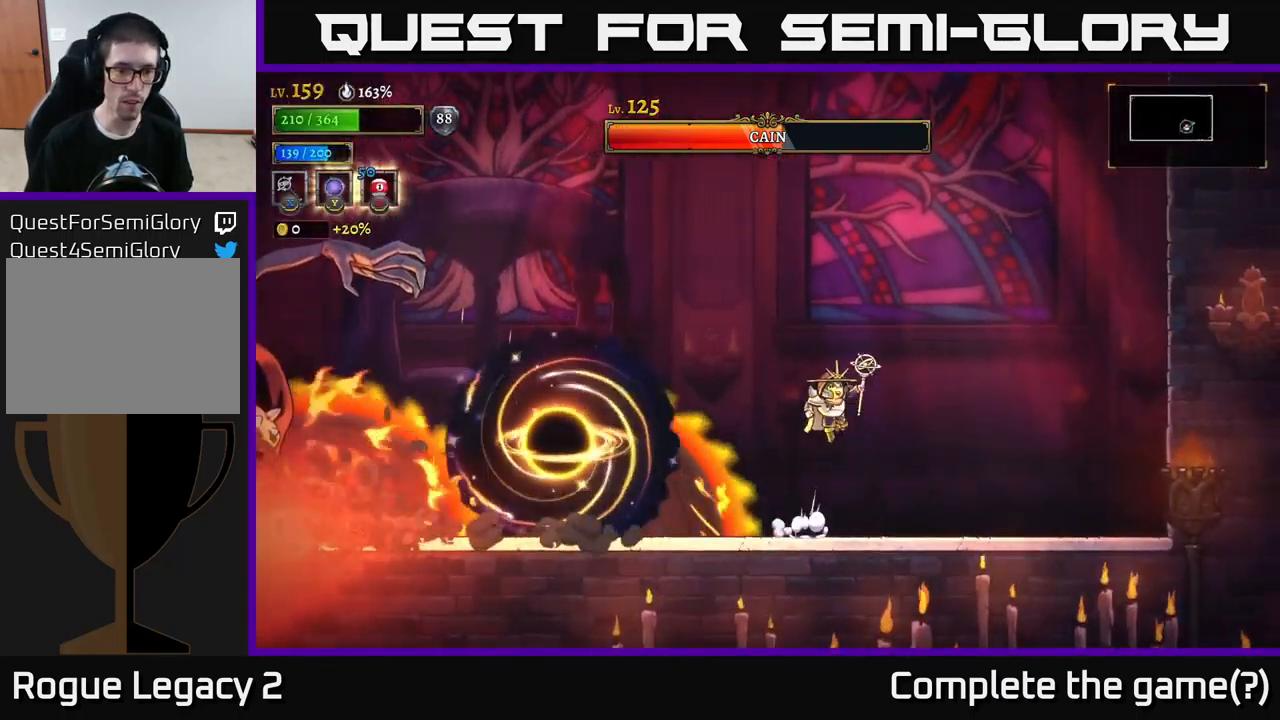
{"buttons": ["A"], "left_stick": "left", "right_stick": "center", "events": [[34, "left_stick", "left"], [317, "A", "up"], [384, "A", "down"]]}
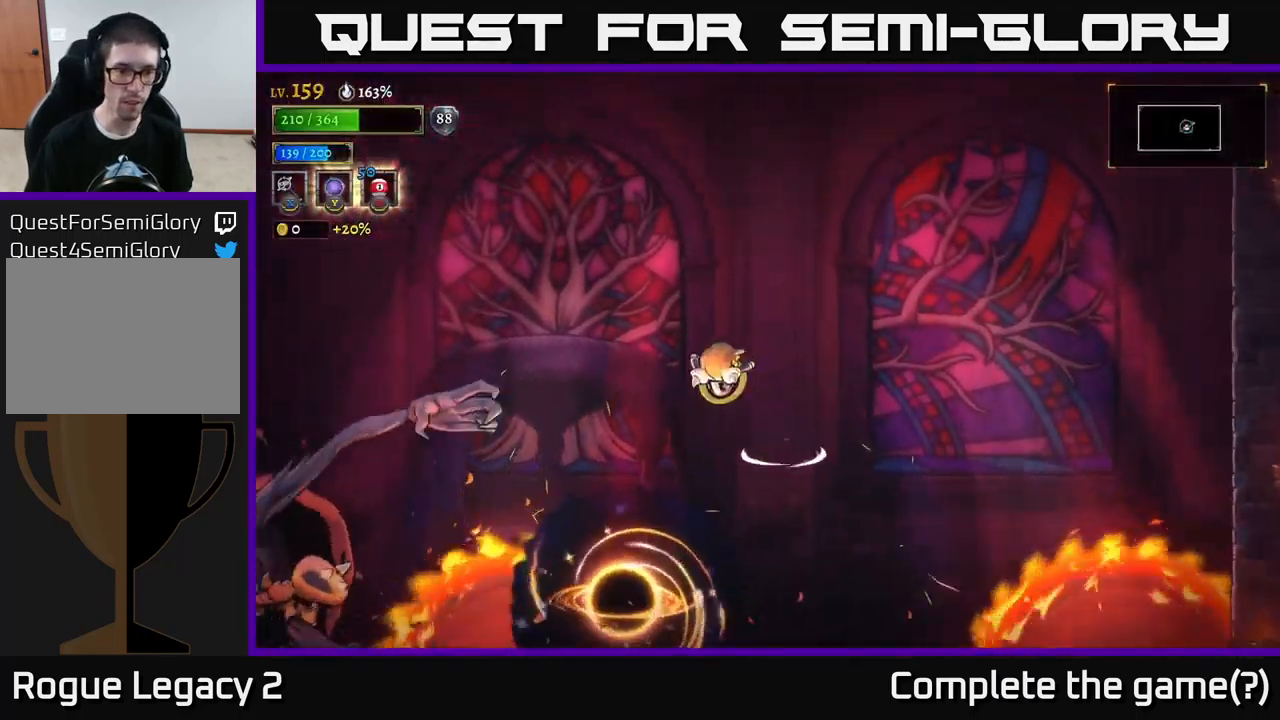
{"buttons": ["X"], "left_stick": "left", "right_stick": "center", "events": [[17, "A", "up"], [434, "X", "down"]]}
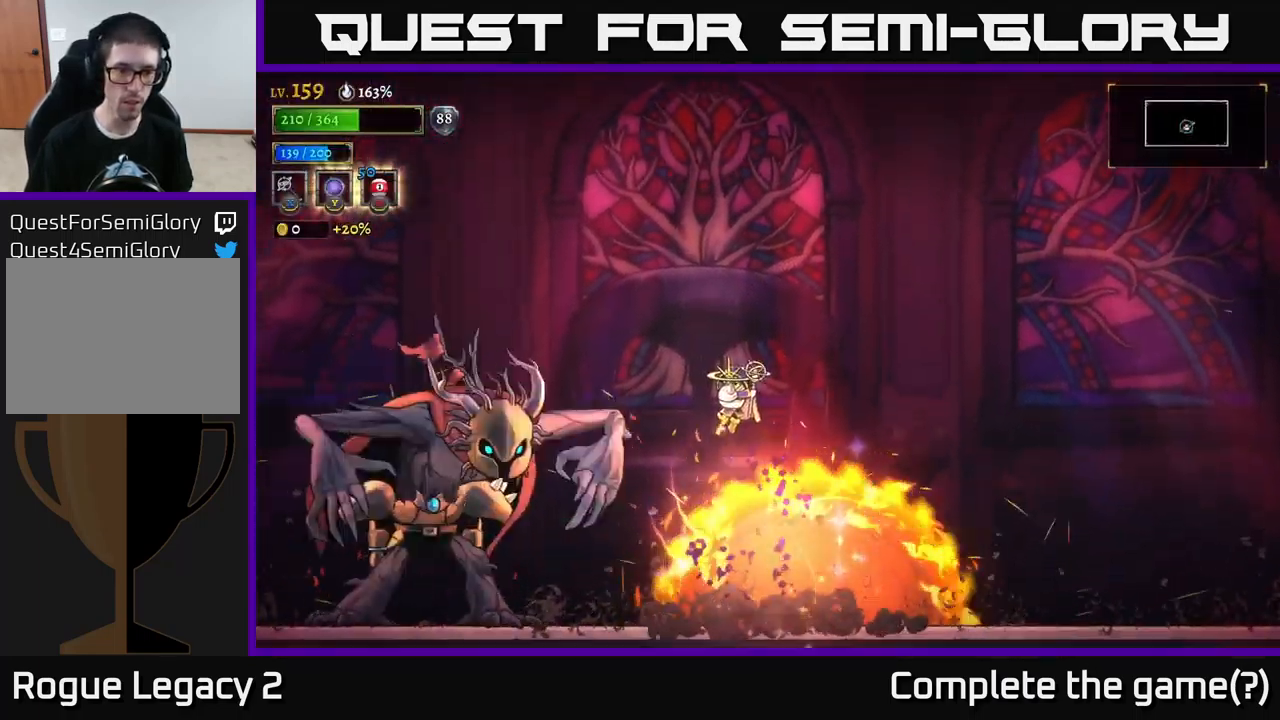
{"buttons": ["B"], "left_stick": "up-left", "right_stick": "center", "events": [[67, "X", "up"], [267, "left_stick", "center"], [434, "left_stick", "up-left"], [484, "B", "down"]]}
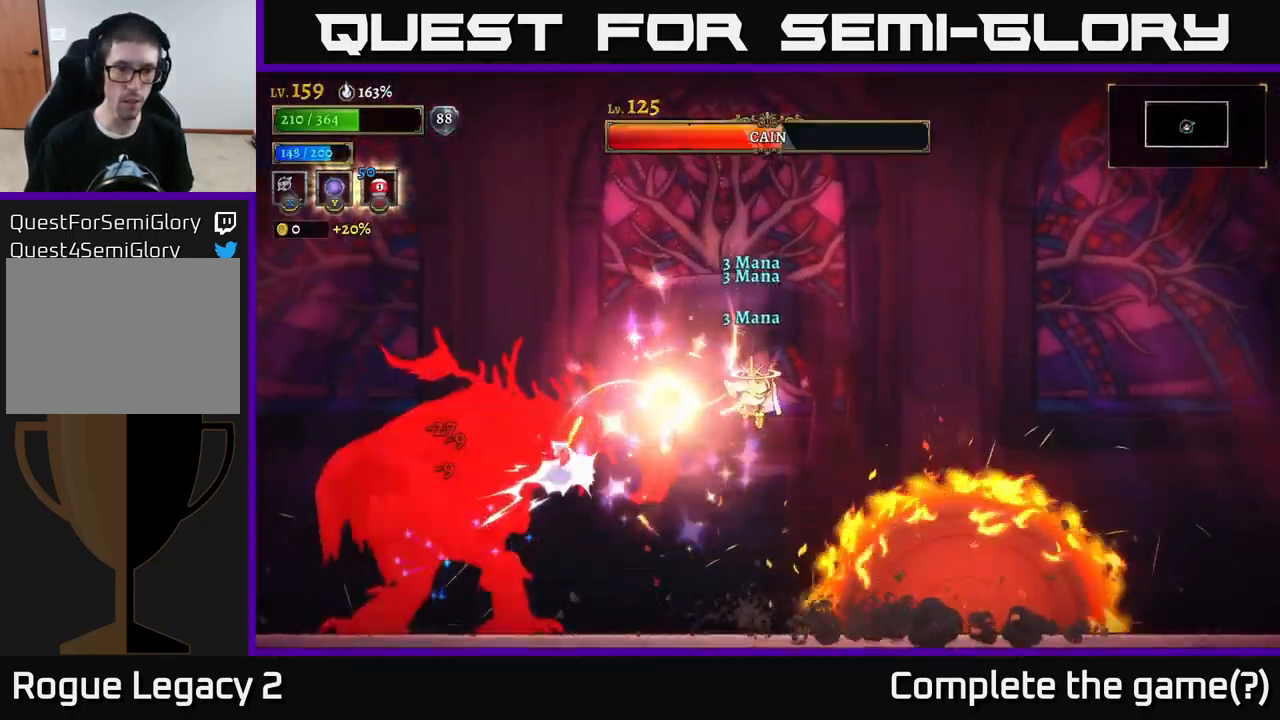
{"buttons": [], "left_stick": "right", "right_stick": "center", "events": [[34, "left_stick", "up"], [84, "B", "up"], [400, "left_stick", "right"]]}
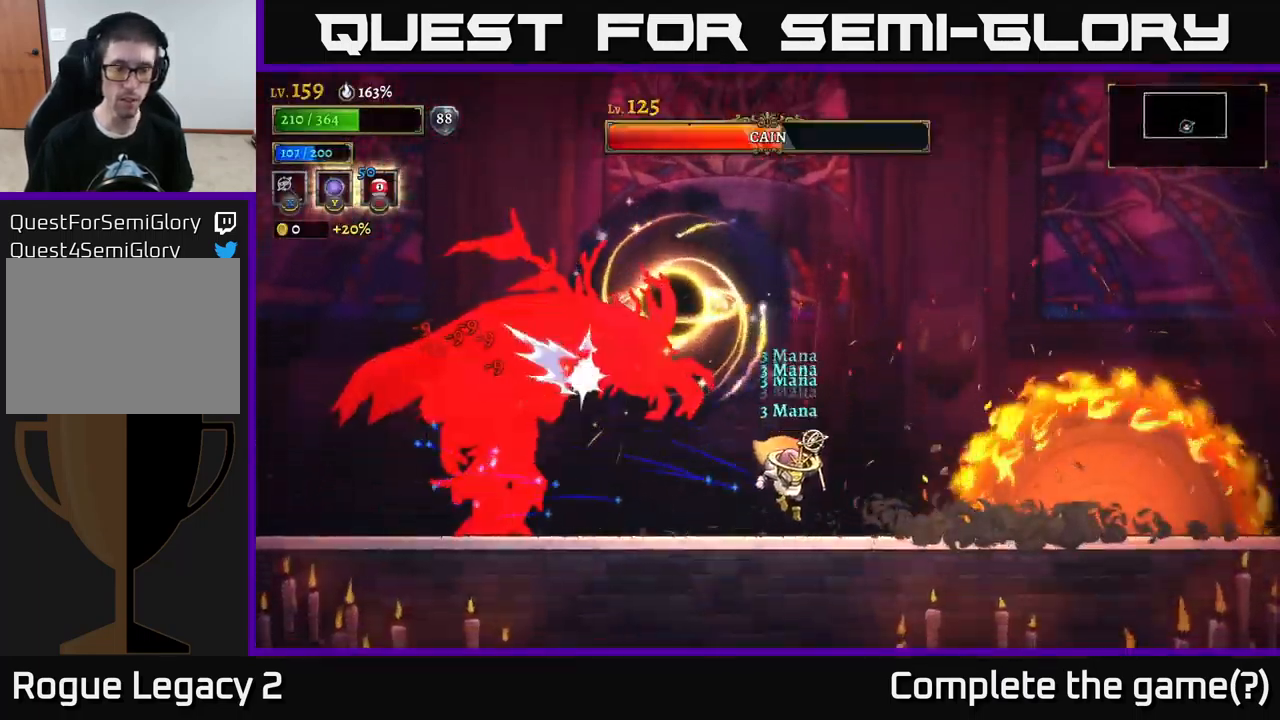
{"buttons": [], "left_stick": "right", "right_stick": "center", "events": []}
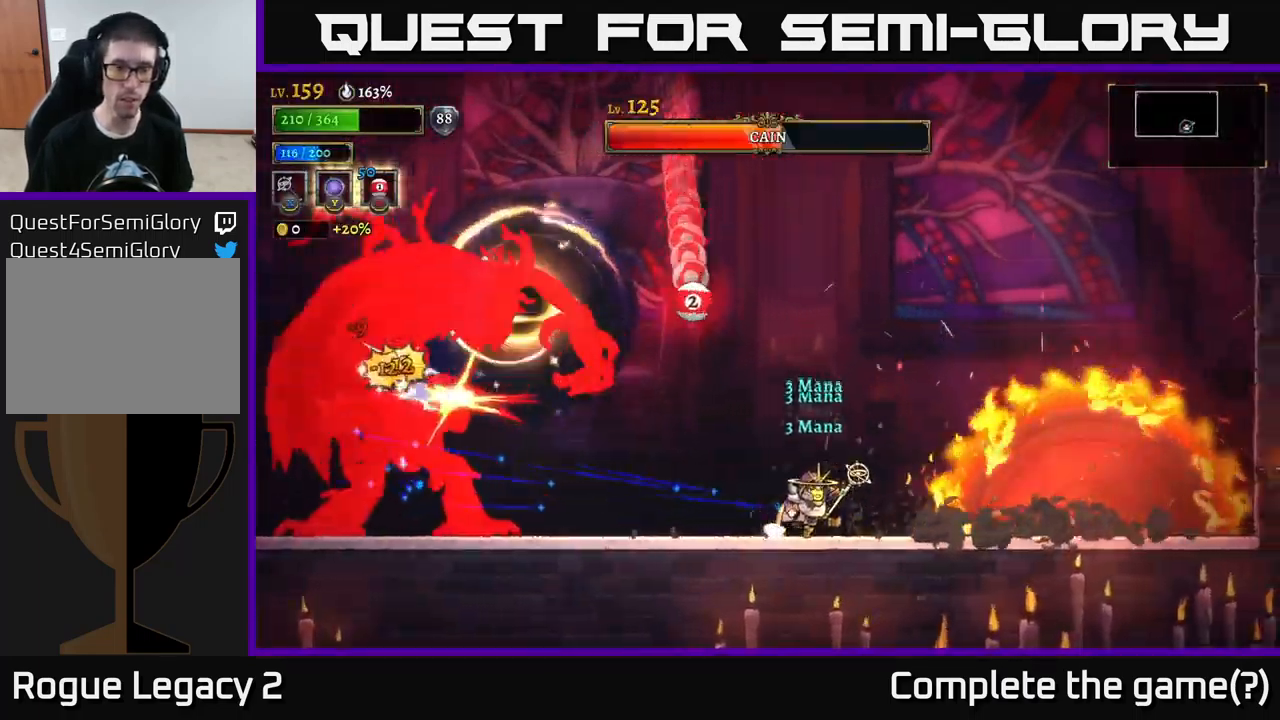
{"buttons": [], "left_stick": "center", "right_stick": "center", "events": [[134, "left_stick", "center"], [201, "left_stick", "right"], [367, "left_stick", "center"]]}
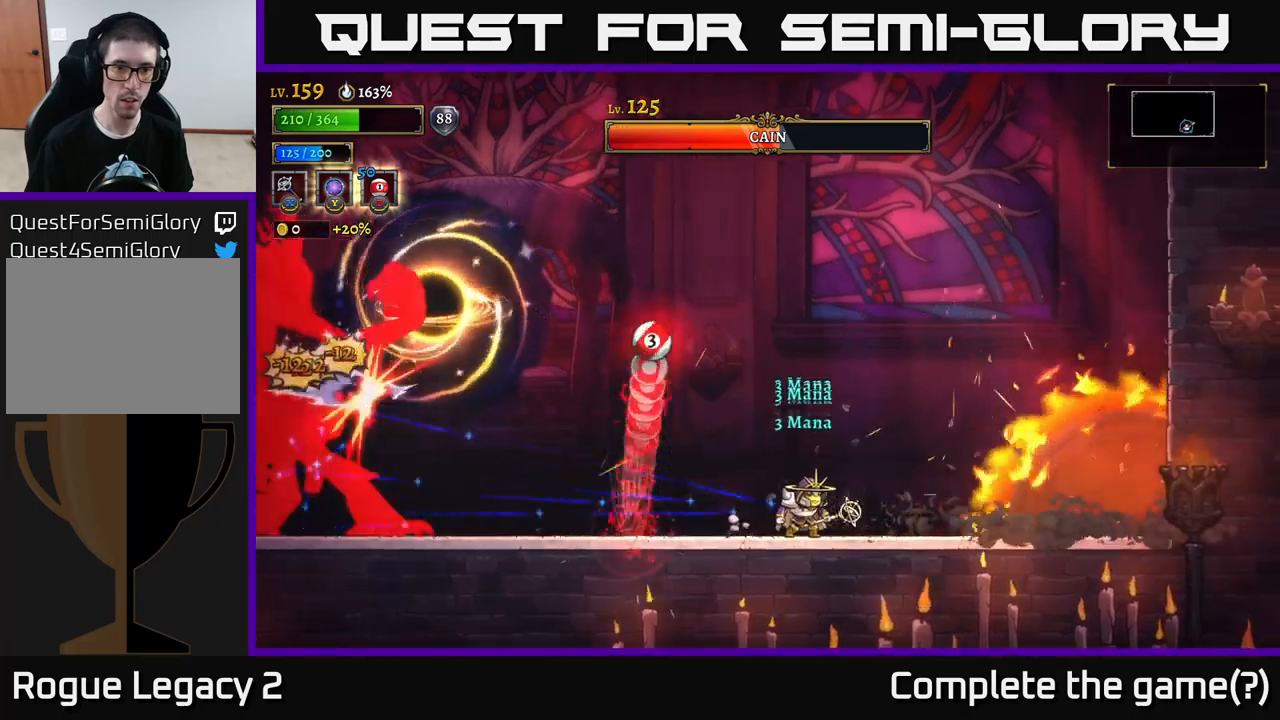
{"buttons": [], "left_stick": "center", "right_stick": "center", "events": [[100, "left_stick", "right"], [333, "left_stick", "center"]]}
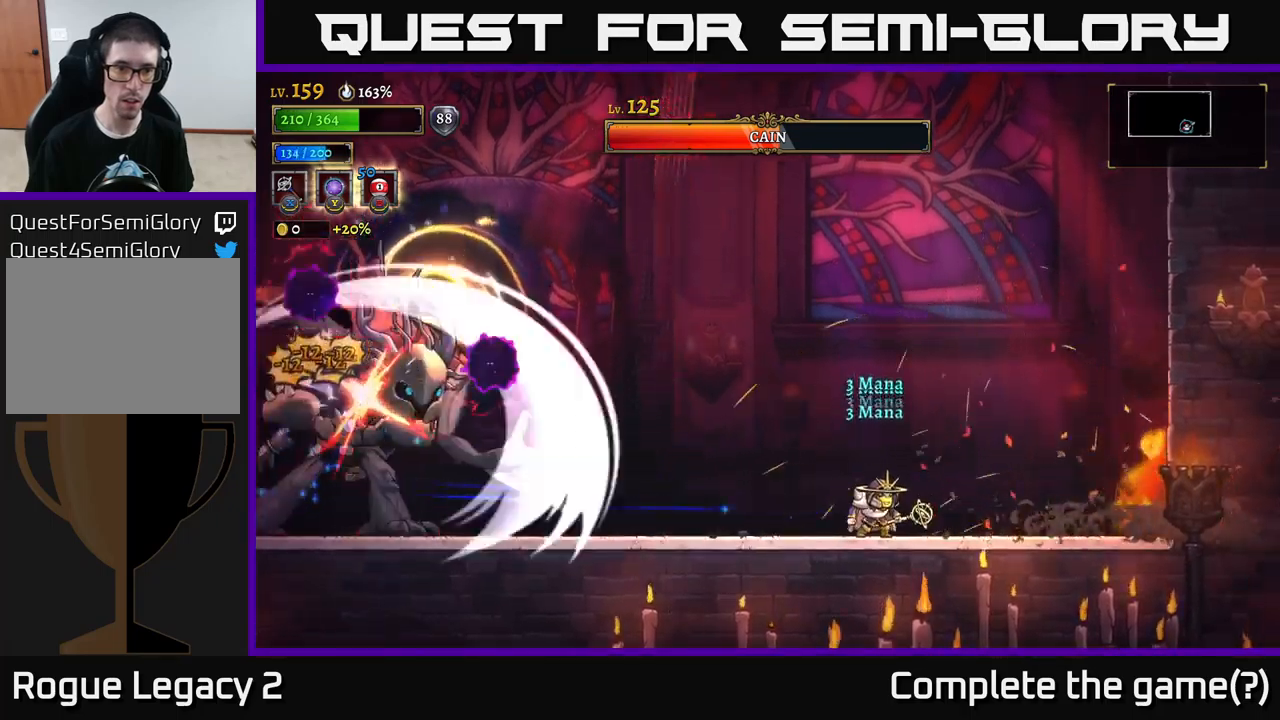
{"buttons": [], "left_stick": "right", "right_stick": "center", "events": [[50, "left_stick", "right"]]}
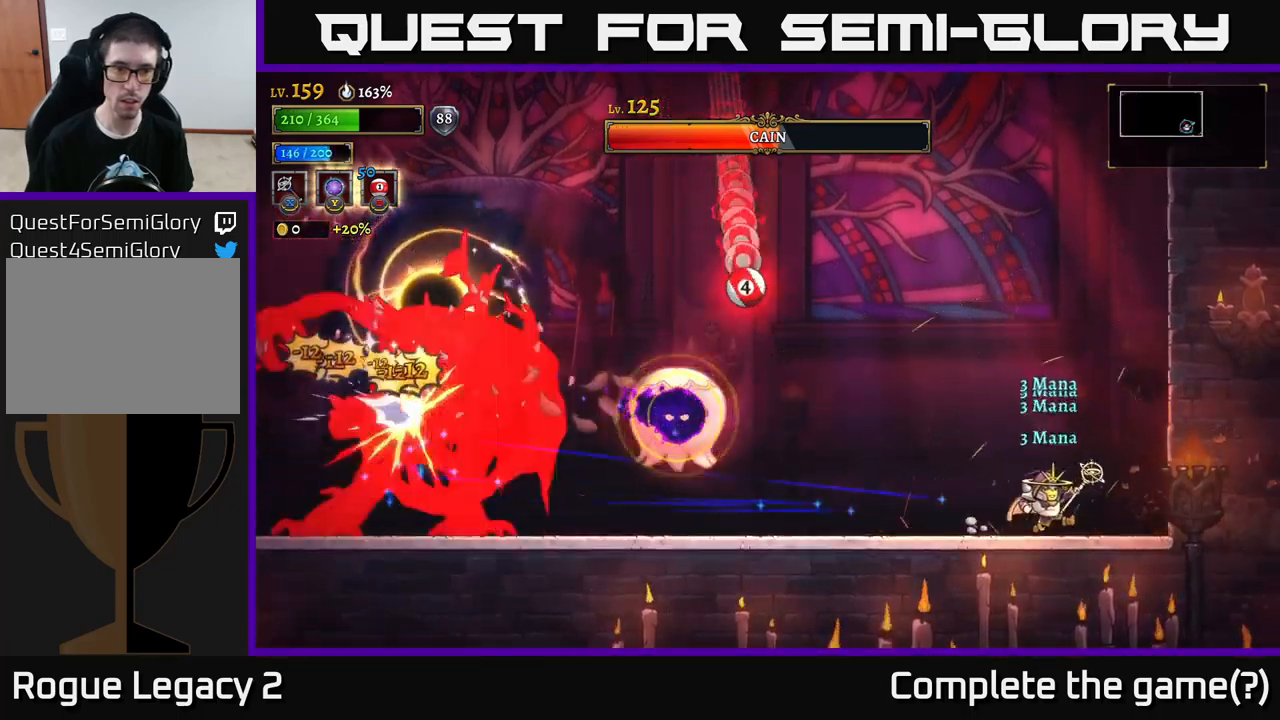
{"buttons": ["A"], "left_stick": "left", "right_stick": "center", "events": [[250, "left_stick", "left"], [333, "A", "down"]]}
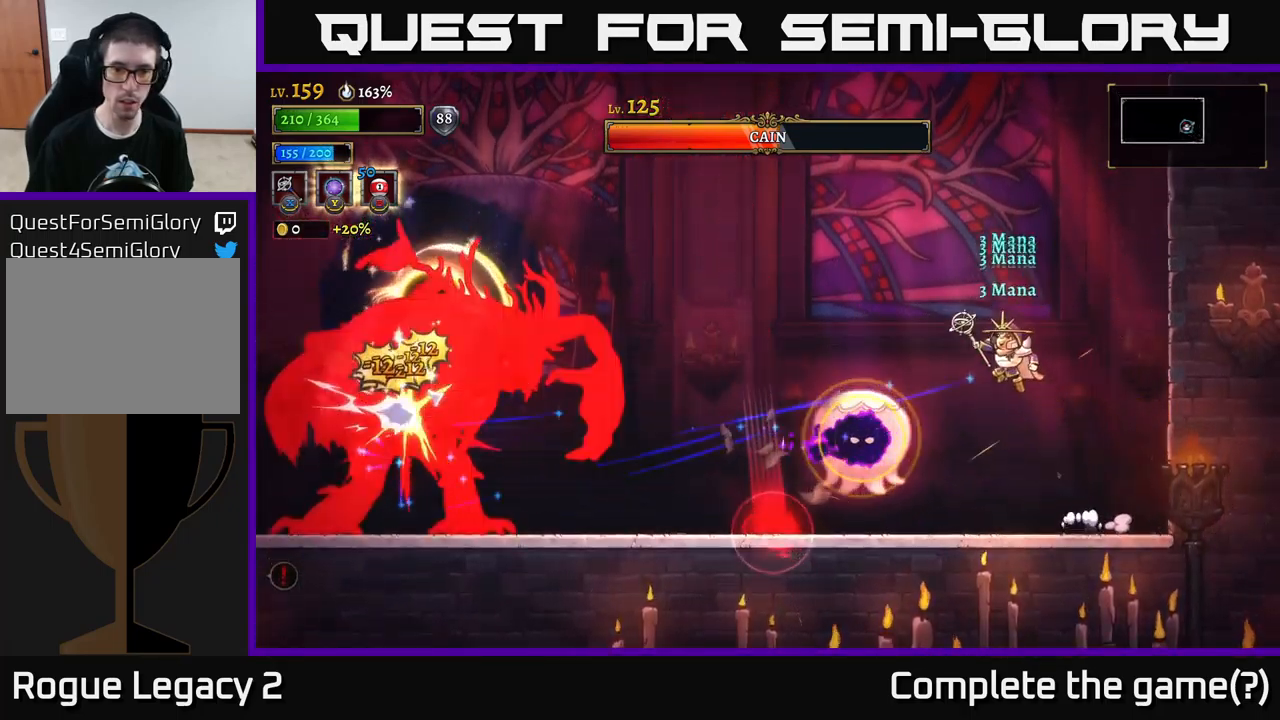
{"buttons": [], "left_stick": "left", "right_stick": "center", "events": [[17, "A", "up"], [133, "L1", "down"], [283, "L1", "up"]]}
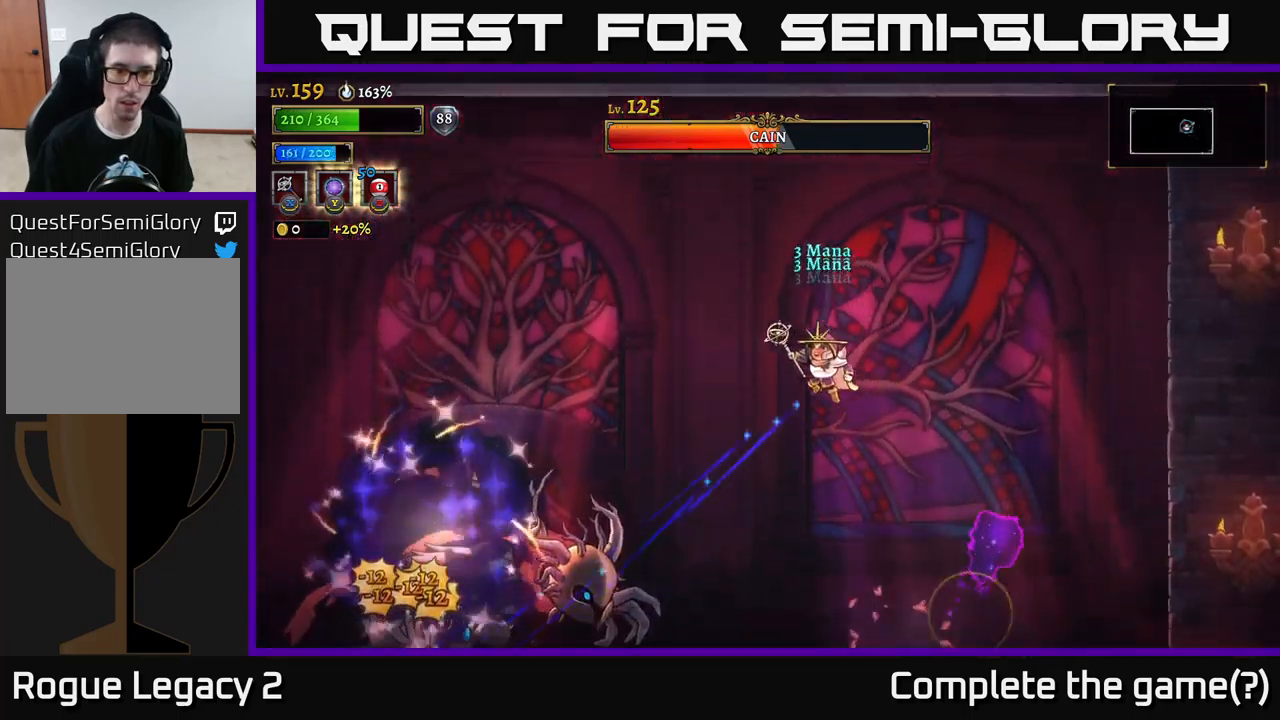
{"buttons": [], "left_stick": "right", "right_stick": "center", "events": [[33, "left_stick", "up-left"], [67, "B", "down"], [133, "B", "up"], [183, "left_stick", "up"], [417, "left_stick", "right"]]}
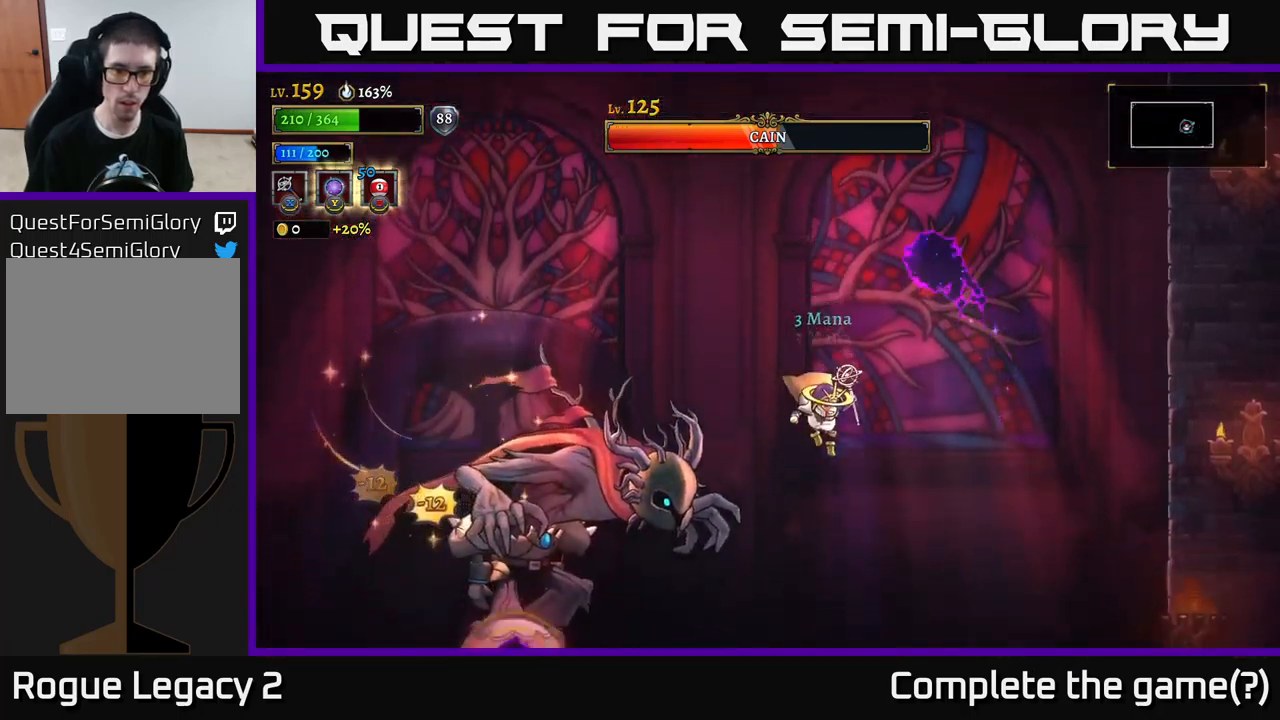
{"buttons": [], "left_stick": "right", "right_stick": "center", "events": []}
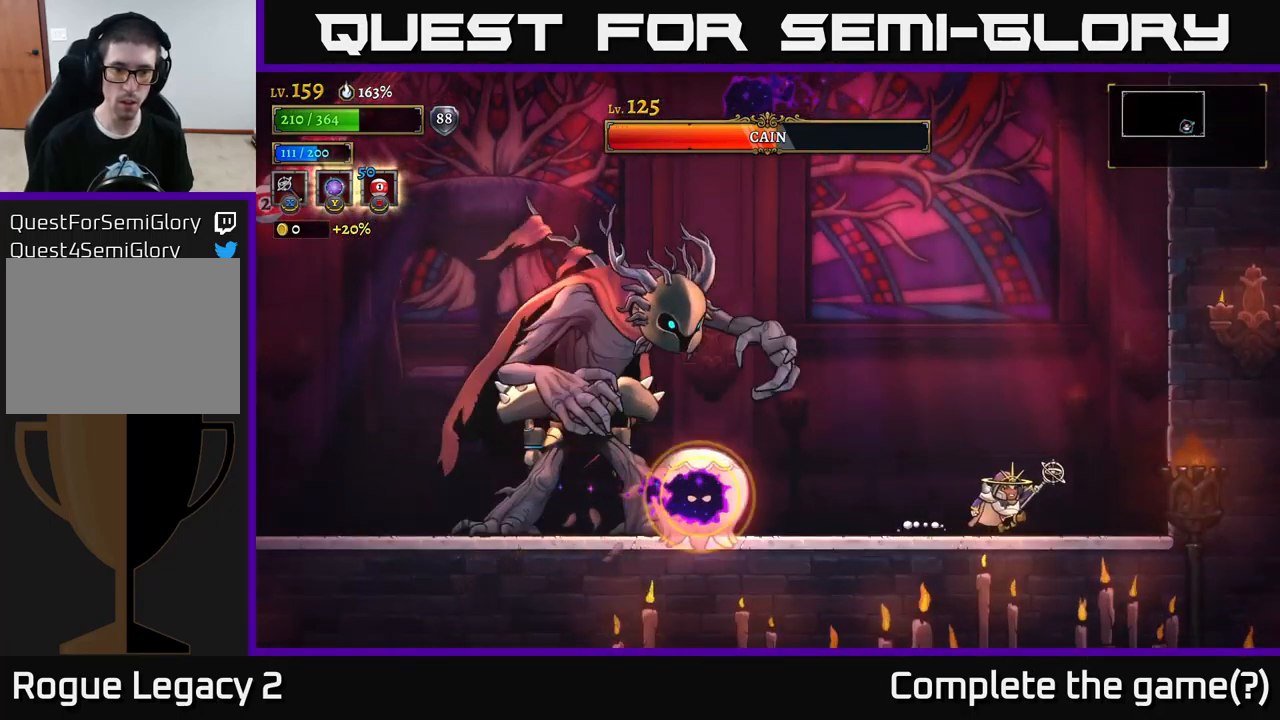
{"buttons": [], "left_stick": "left", "right_stick": "center", "events": [[233, "left_stick", "center"], [267, "A", "down"], [317, "left_stick", "left"], [417, "A", "up"]]}